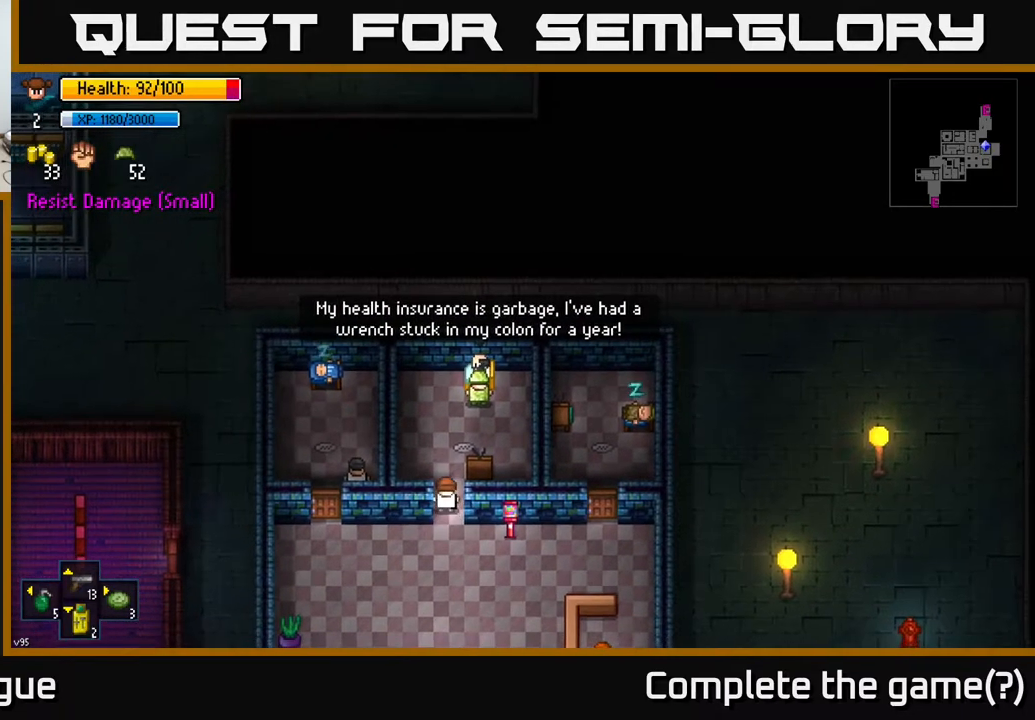
Gameplay with a controller (Xbox layout); each line is a JSON object with the inputs held at the frame after it. "events" lists button and stick changes between this image and that frame as [ms after this image, input, new state], when the widget could be followed in between.
{"buttons": [], "left_stick": "center", "right_stick": "center", "events": []}
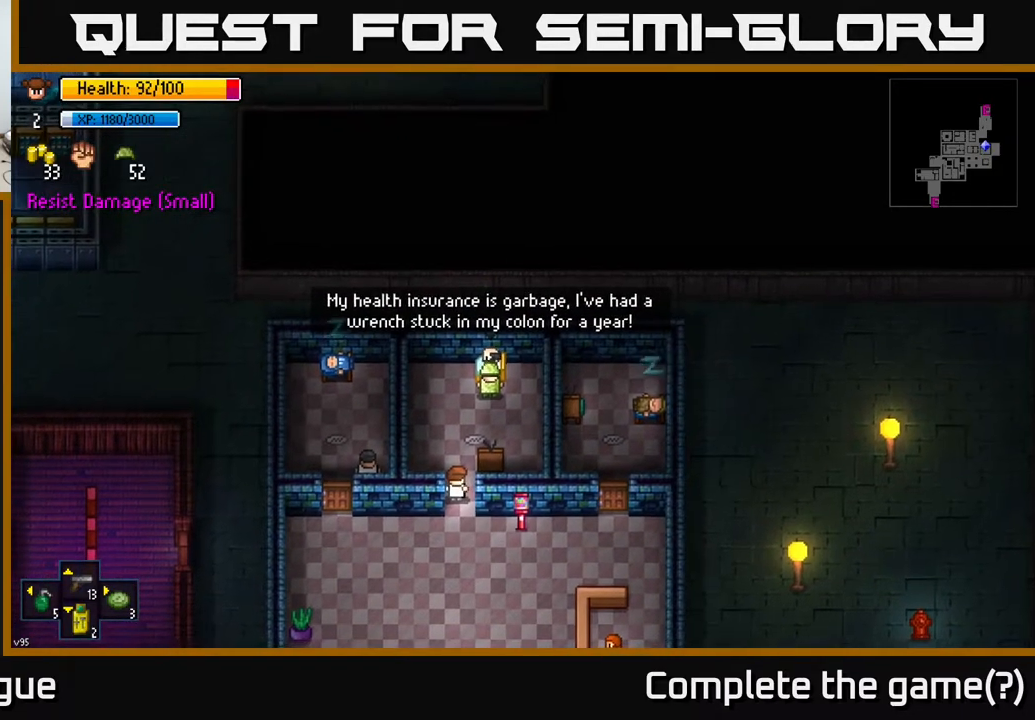
{"buttons": [], "left_stick": "down", "right_stick": "center", "events": [[400, "left_stick", "down"]]}
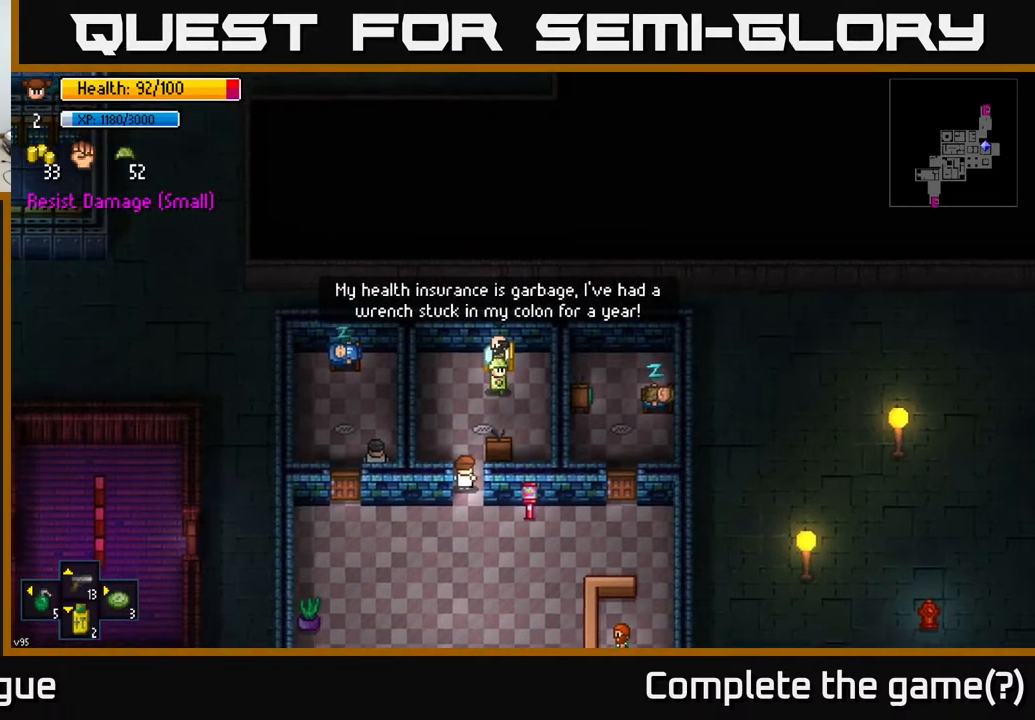
{"buttons": [], "left_stick": "up-left", "right_stick": "center", "events": [[133, "left_stick", "center"], [450, "left_stick", "up-left"]]}
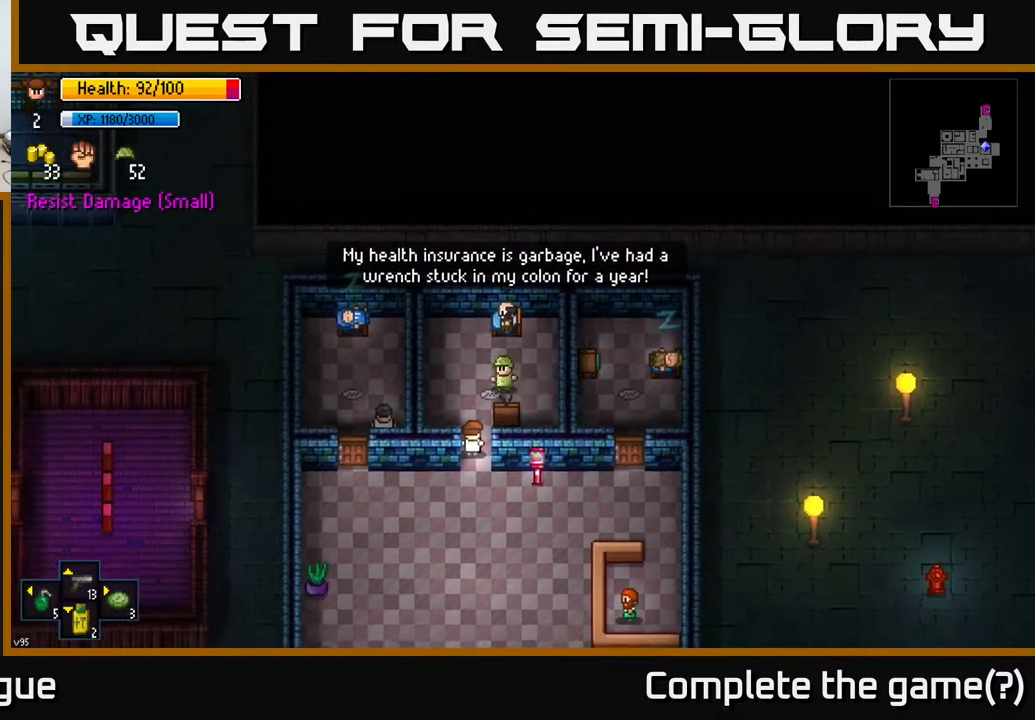
{"buttons": [], "left_stick": "down-left", "right_stick": "center", "events": [[167, "left_stick", "center"], [467, "left_stick", "down-left"]]}
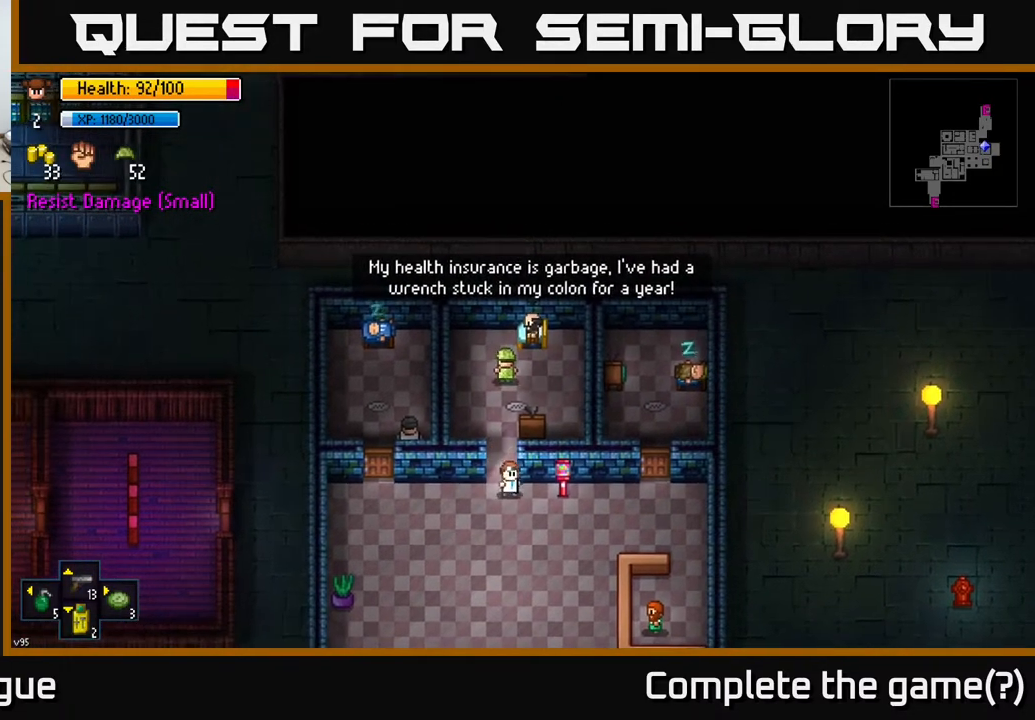
{"buttons": [], "left_stick": "down", "right_stick": "center", "events": [[100, "left_stick", "down"]]}
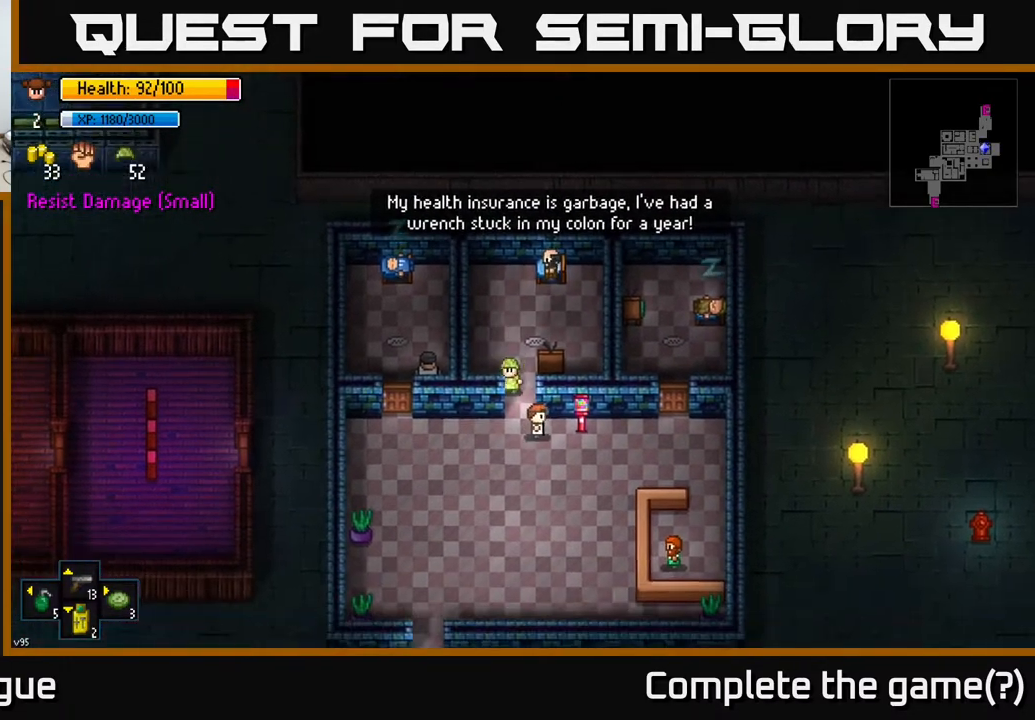
{"buttons": [], "left_stick": "left", "right_stick": "center", "events": [[217, "left_stick", "down-left"], [400, "left_stick", "left"]]}
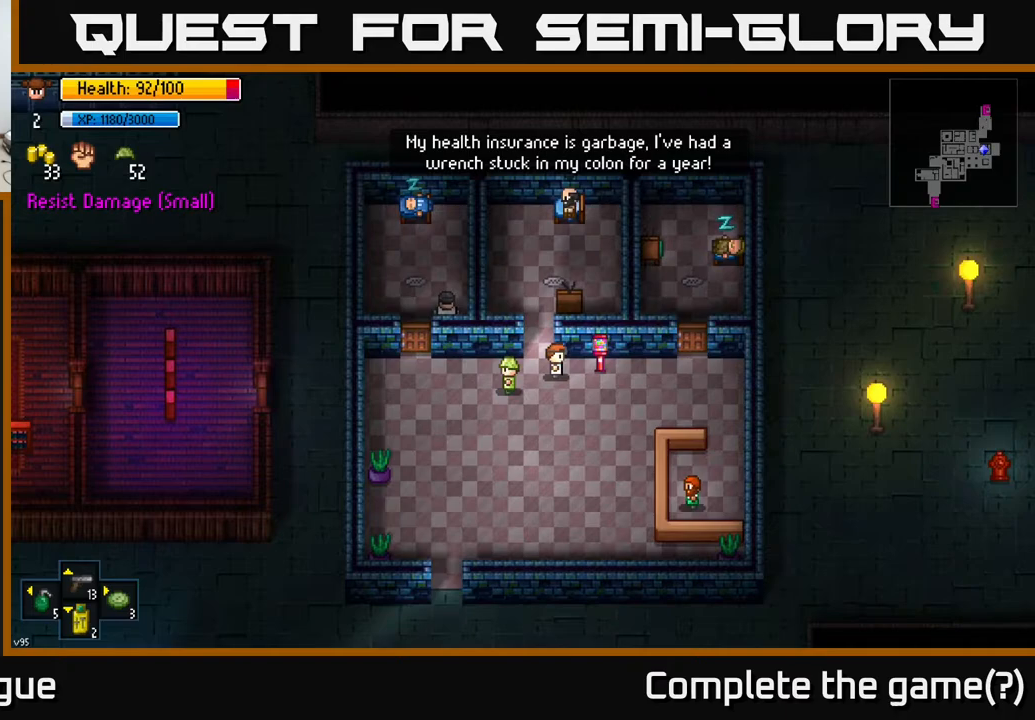
{"buttons": [], "left_stick": "center", "right_stick": "center", "events": [[100, "left_stick", "up"], [167, "left_stick", "right"], [483, "left_stick", "center"]]}
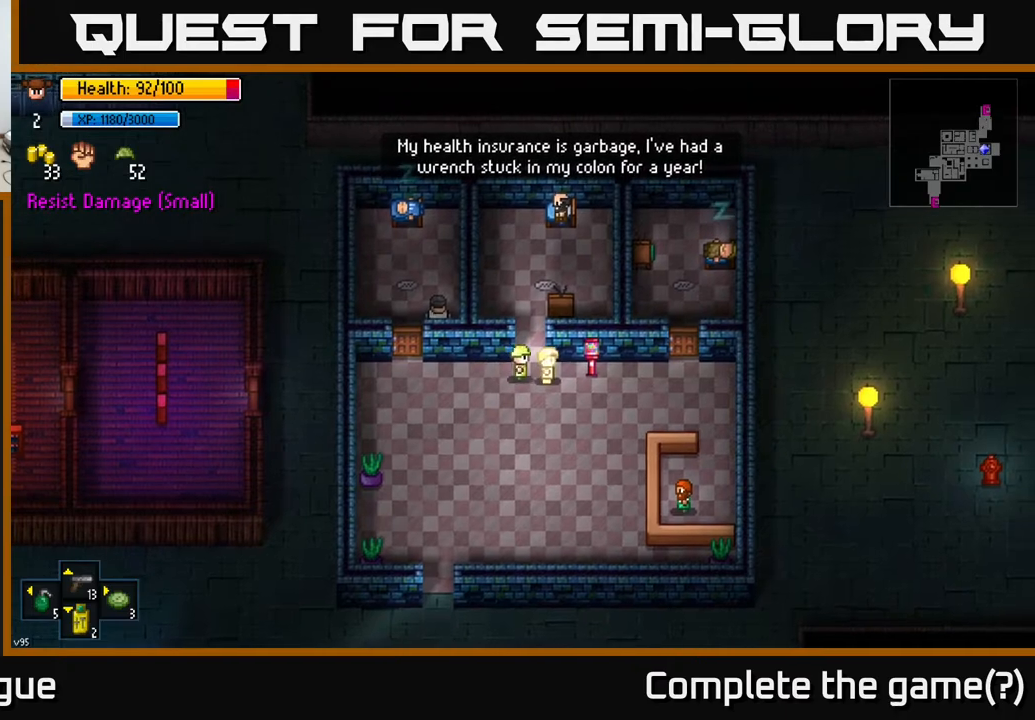
{"buttons": [], "left_stick": "center", "right_stick": "center", "events": [[33, "A", "down"], [117, "A", "up"]]}
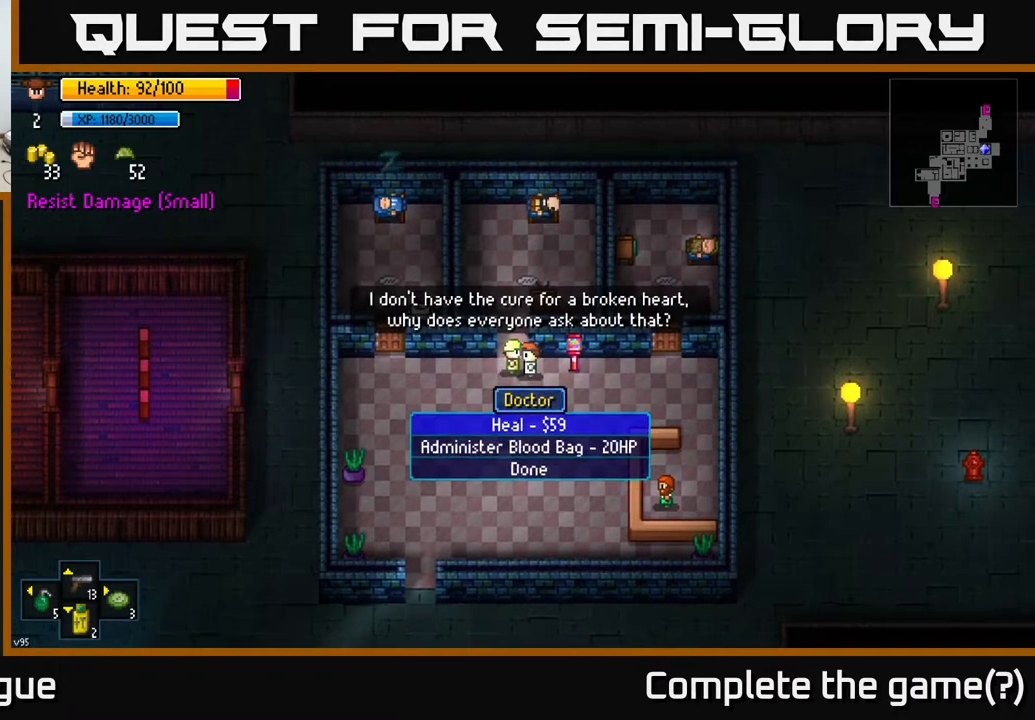
{"buttons": [], "left_stick": "center", "right_stick": "center", "events": []}
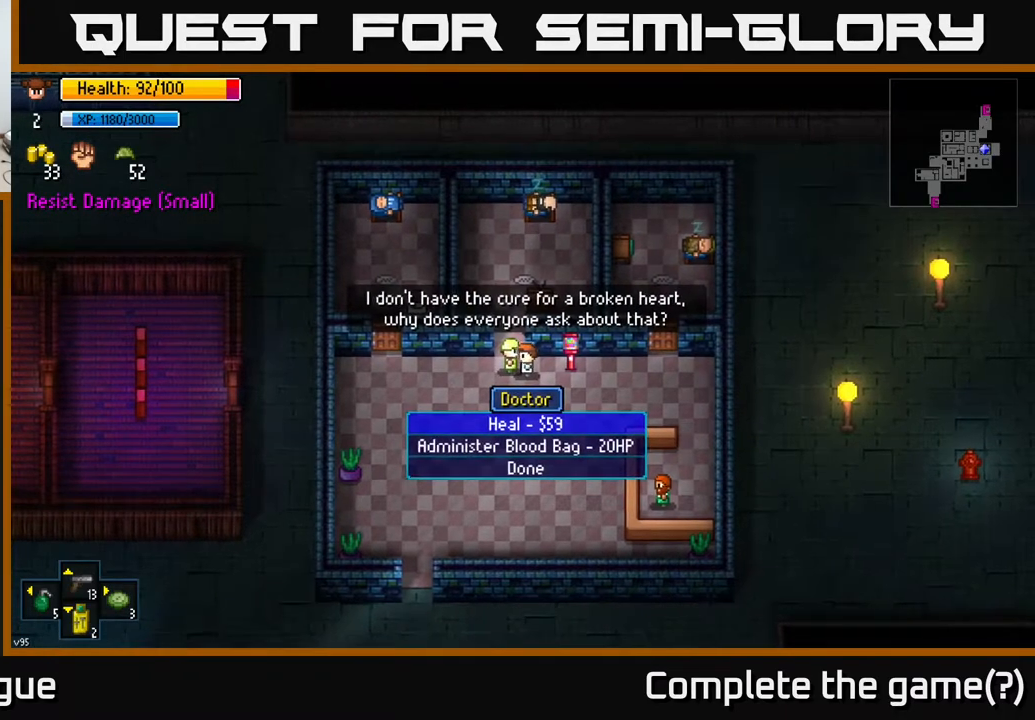
{"buttons": [], "left_stick": "center", "right_stick": "center", "events": []}
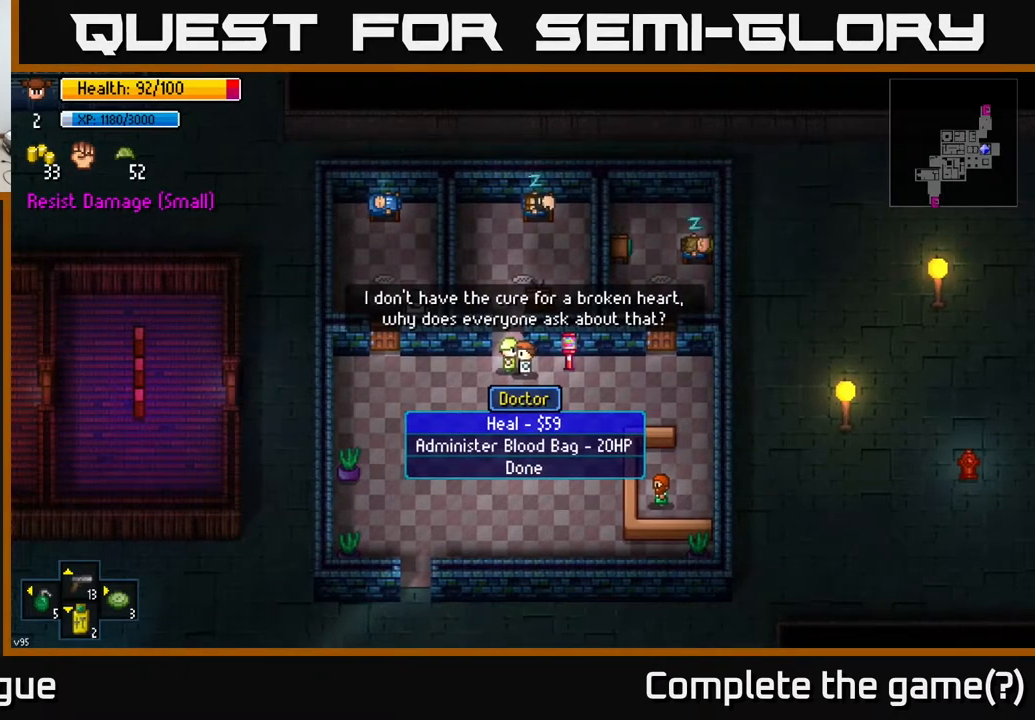
{"buttons": [], "left_stick": "center", "right_stick": "center", "events": []}
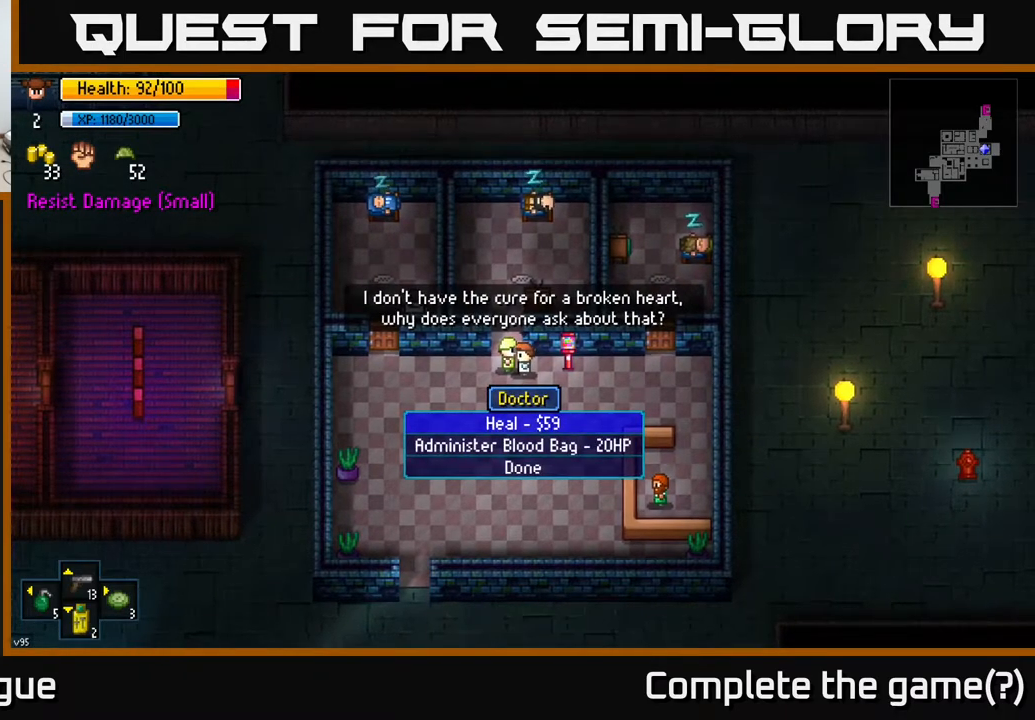
{"buttons": [], "left_stick": "center", "right_stick": "center", "events": []}
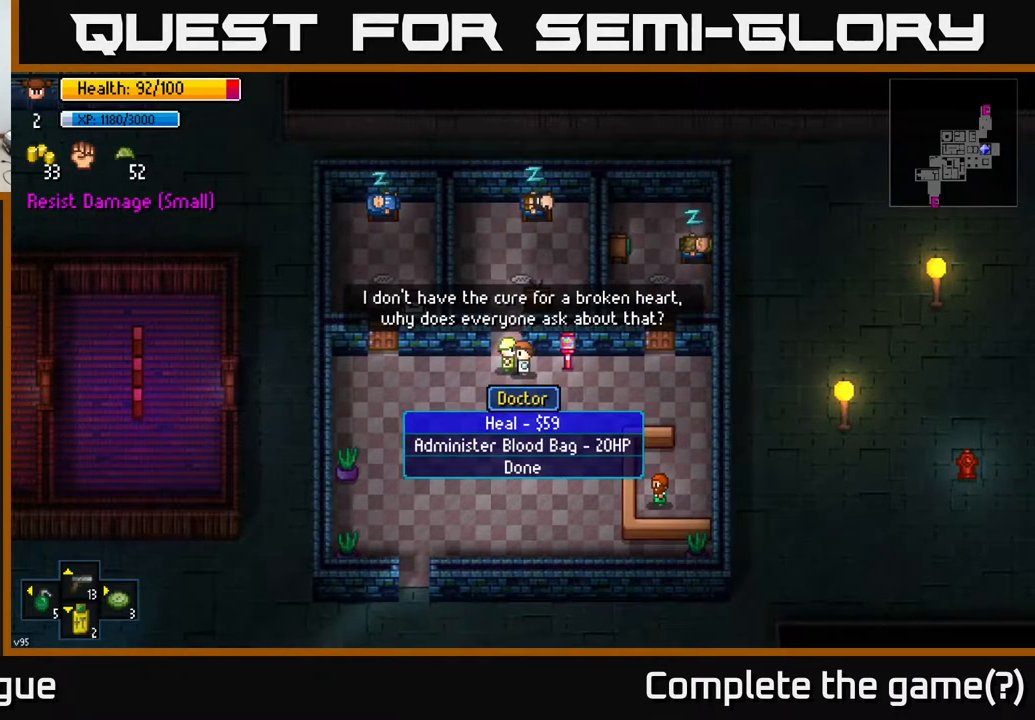
{"buttons": [], "left_stick": "center", "right_stick": "center", "events": []}
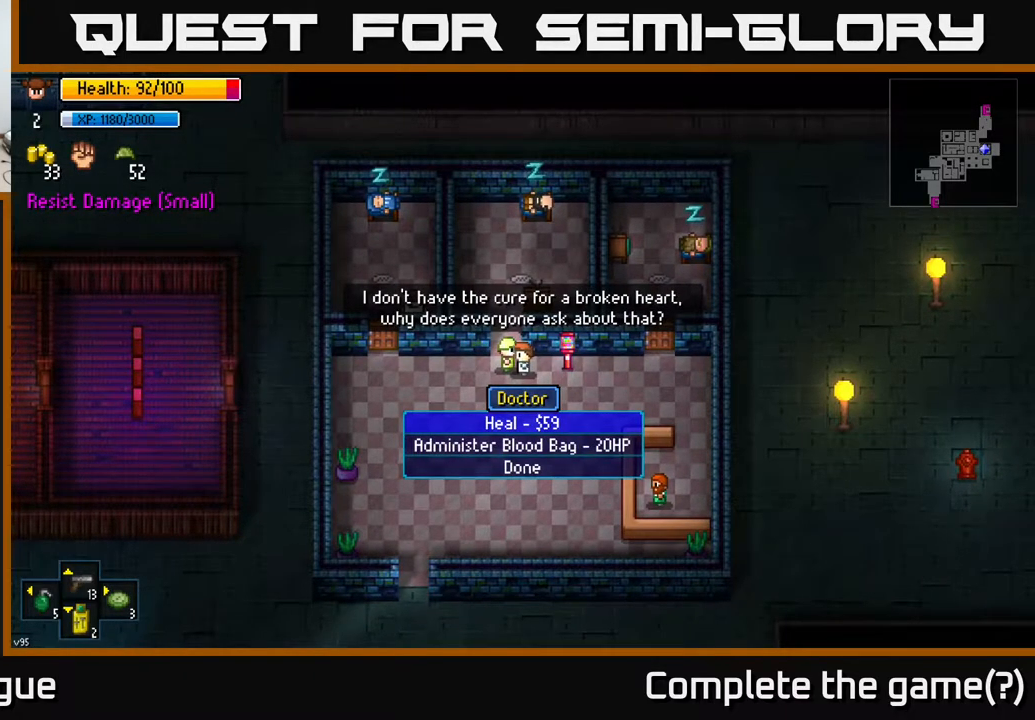
{"buttons": [], "left_stick": "center", "right_stick": "center", "events": []}
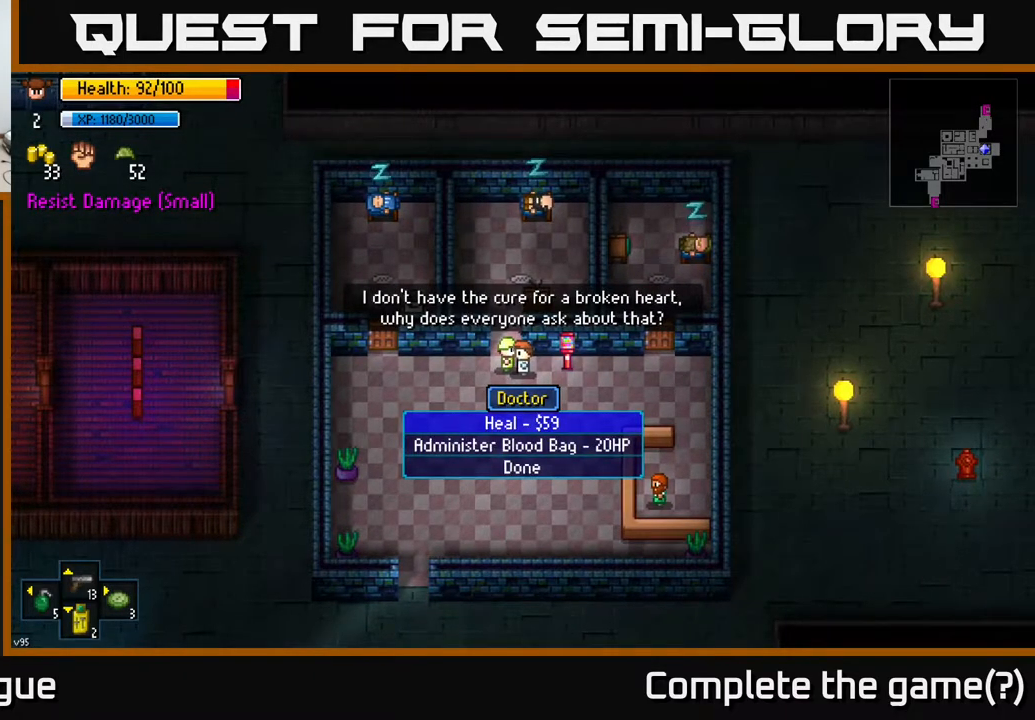
{"buttons": [], "left_stick": "center", "right_stick": "center", "events": []}
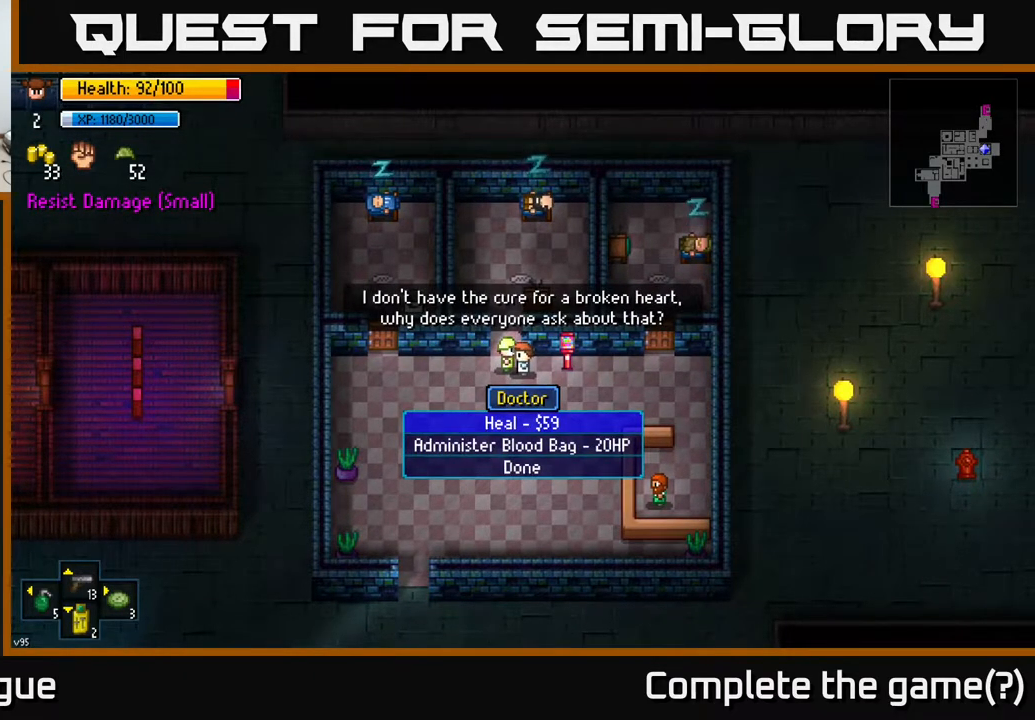
{"buttons": [], "left_stick": "center", "right_stick": "center", "events": []}
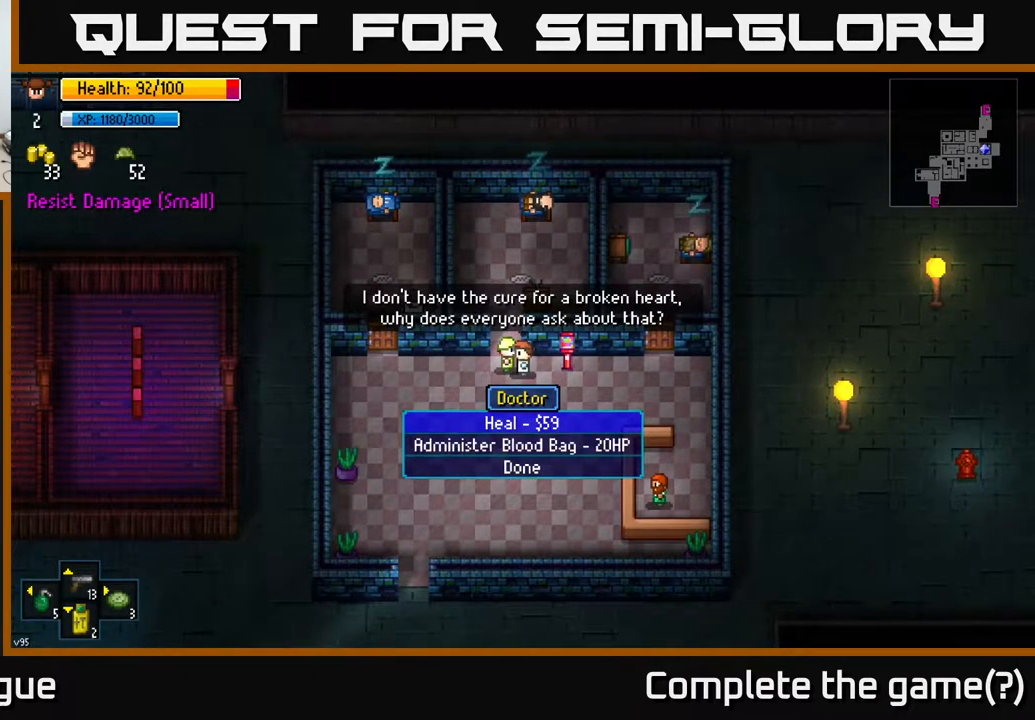
{"buttons": [], "left_stick": "center", "right_stick": "center", "events": []}
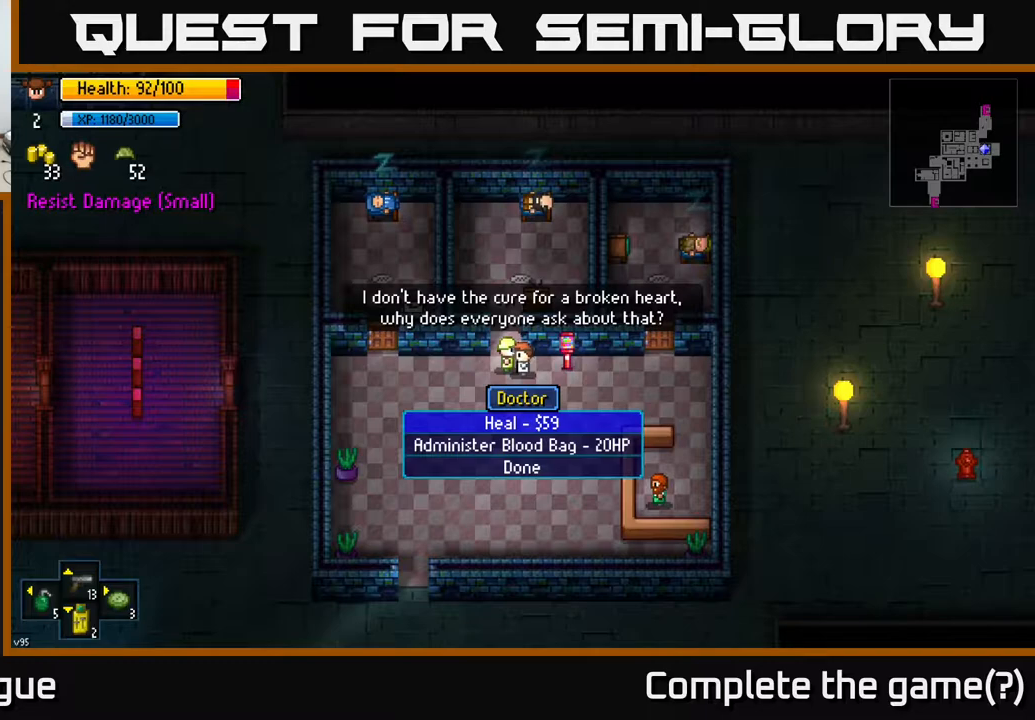
{"buttons": [], "left_stick": "center", "right_stick": "center", "events": []}
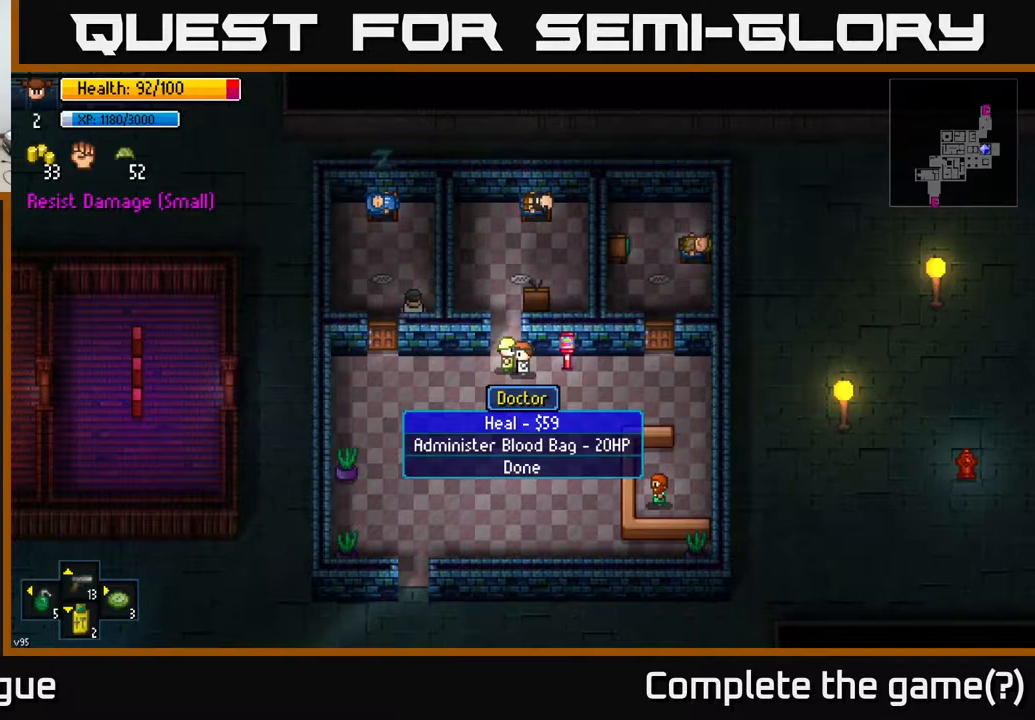
{"buttons": ["DPAD_DOWN"], "left_stick": "center", "right_stick": "center", "events": [[400, "DPAD_DOWN", "down"]]}
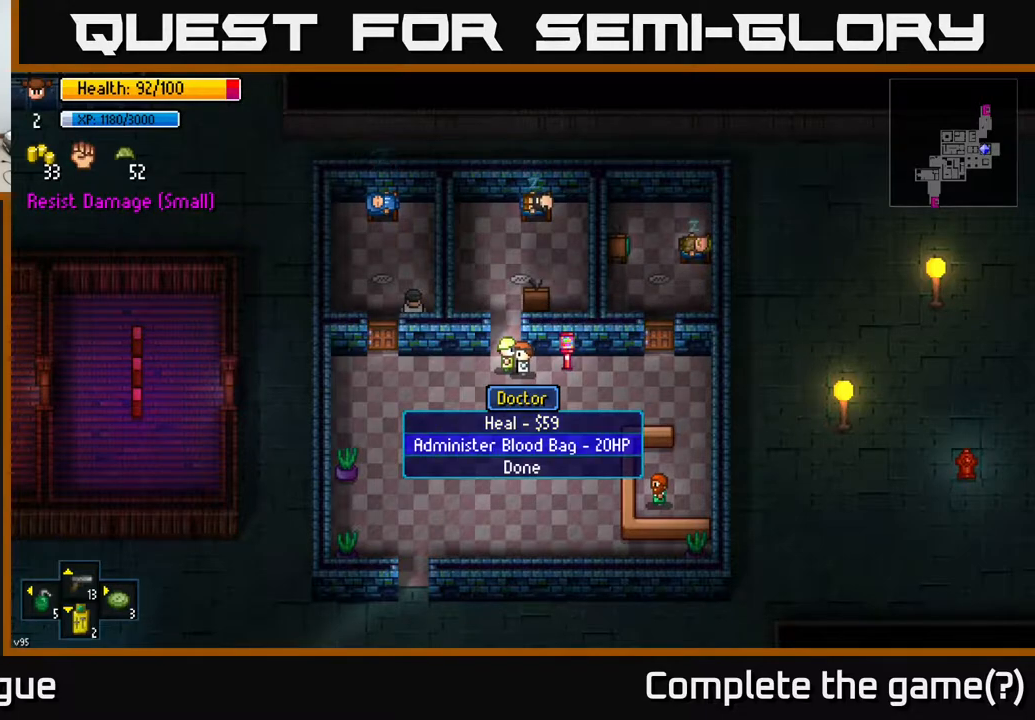
{"buttons": [], "left_stick": "center", "right_stick": "center", "events": [[33, "DPAD_DOWN", "up"], [200, "DPAD_DOWN", "down"], [283, "DPAD_DOWN", "up"]]}
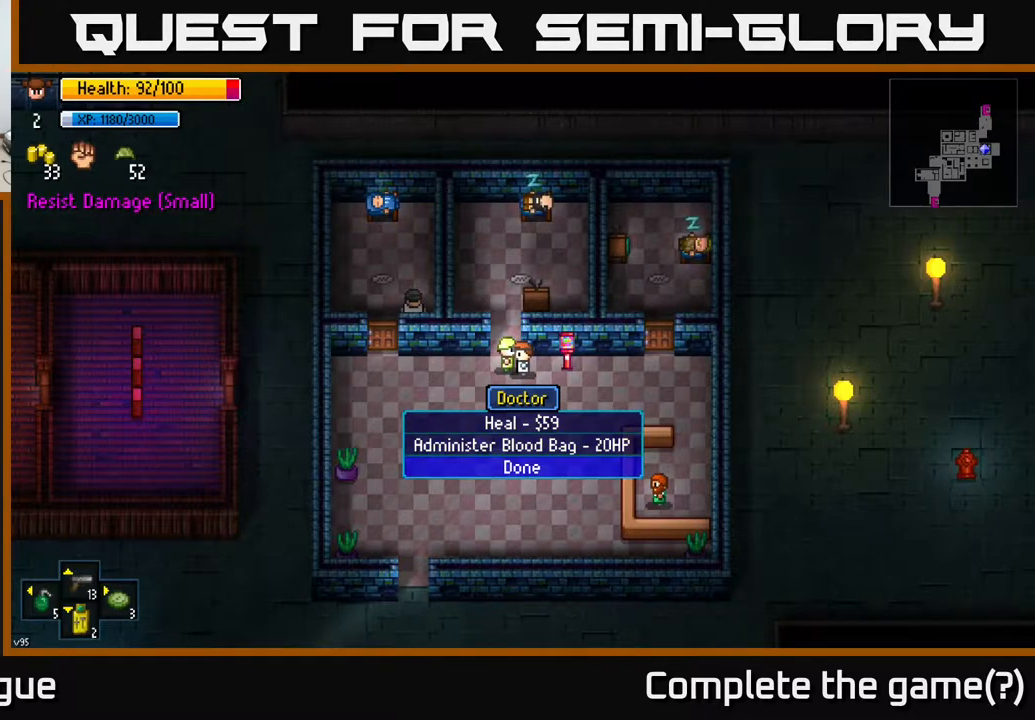
{"buttons": [], "left_stick": "left", "right_stick": "center", "events": [[50, "A", "down"], [100, "A", "up"], [167, "left_stick", "left"]]}
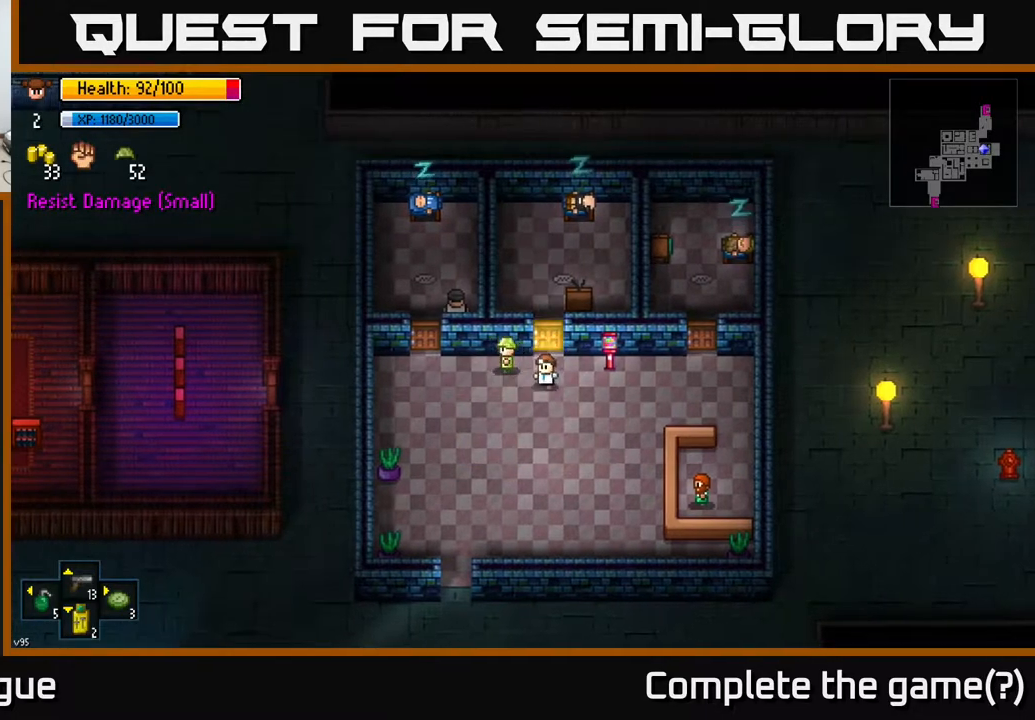
{"buttons": ["A"], "left_stick": "center", "right_stick": "center", "events": [[33, "right_stick", "right"], [150, "right_stick", "up-right"], [367, "left_stick", "up-left"], [367, "right_stick", "center"], [450, "A", "down"], [467, "left_stick", "center"]]}
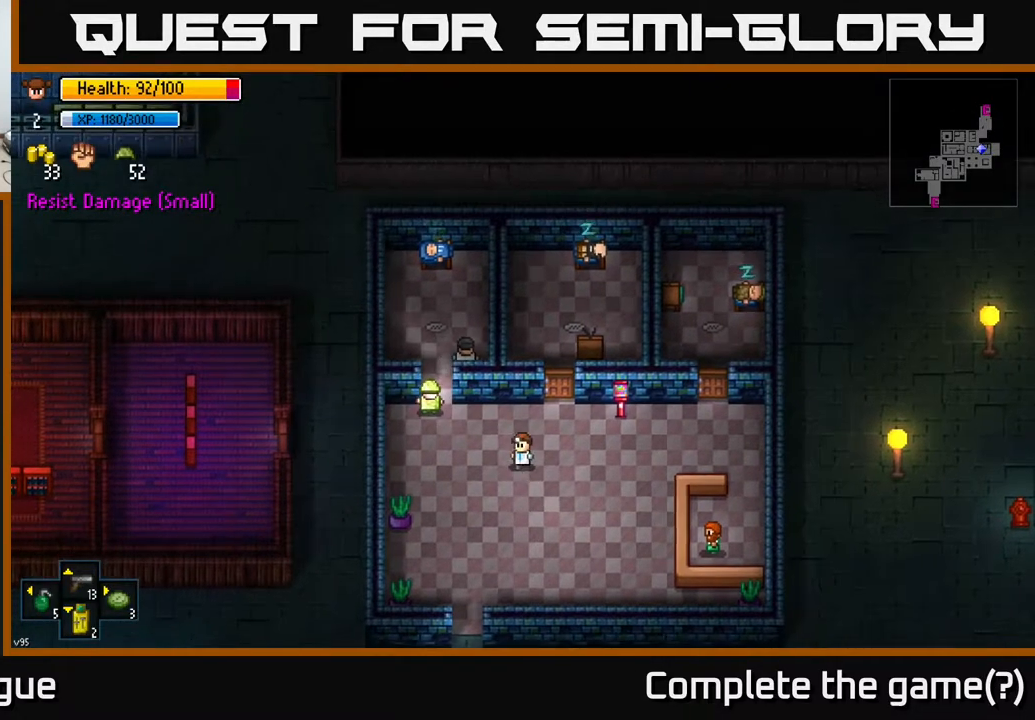
{"buttons": [], "left_stick": "center", "right_stick": "center", "events": [[50, "A", "up"], [200, "left_stick", "up"], [417, "left_stick", "center"]]}
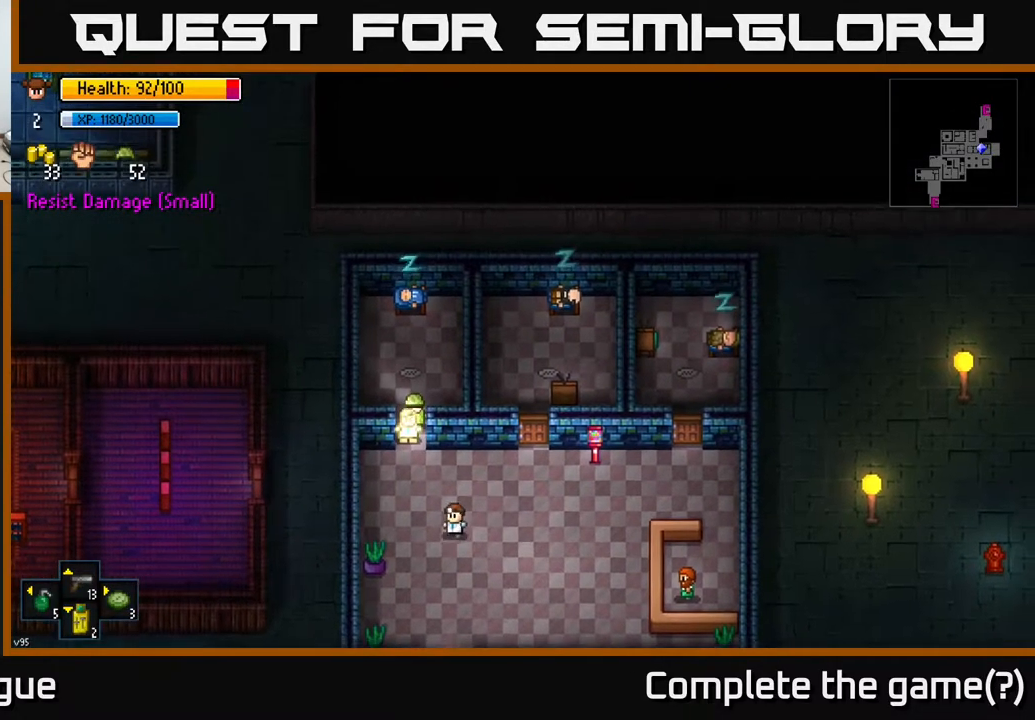
{"buttons": [], "left_stick": "center", "right_stick": "center", "events": [[300, "left_stick", "down"], [383, "A", "down"], [417, "left_stick", "center"], [483, "A", "up"]]}
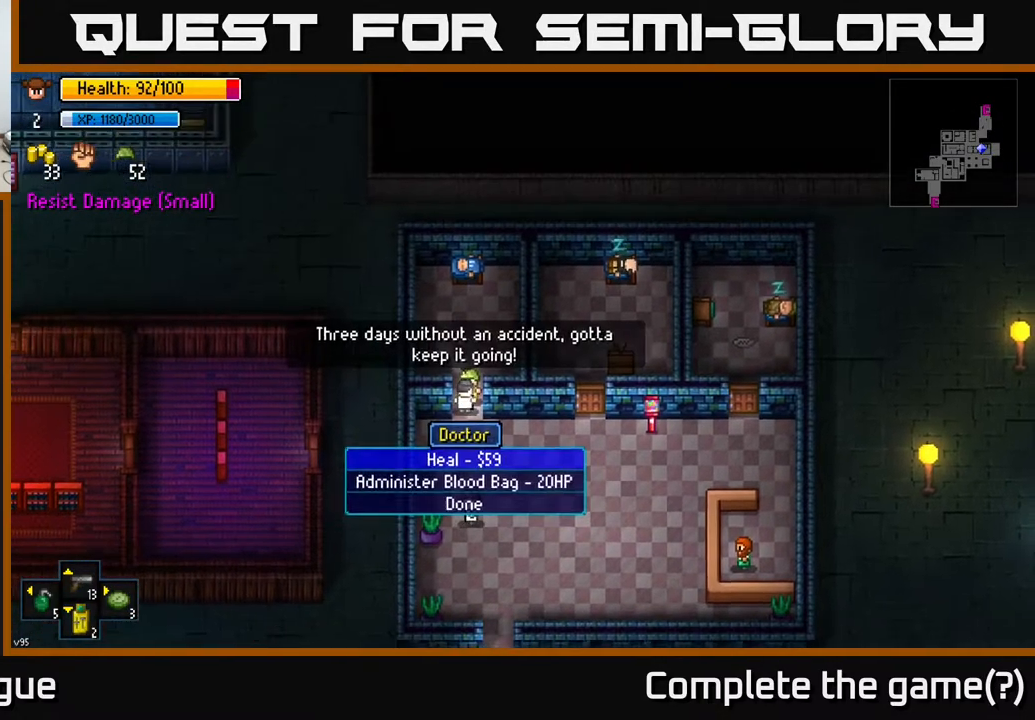
{"buttons": [], "left_stick": "center", "right_stick": "center", "events": []}
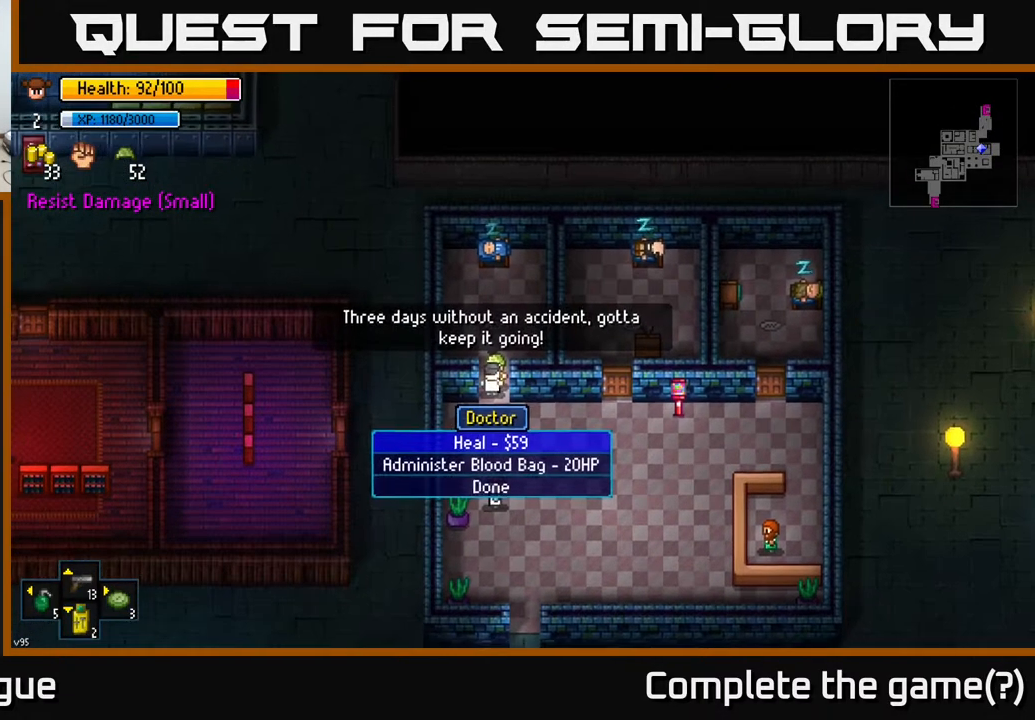
{"buttons": [], "left_stick": "center", "right_stick": "center", "events": []}
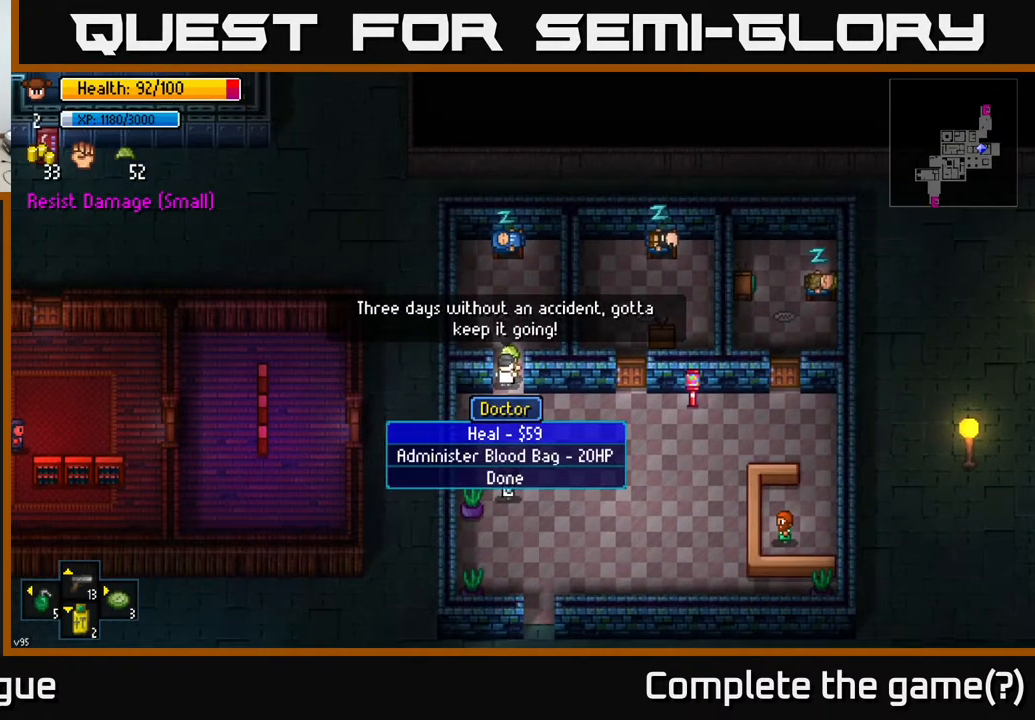
{"buttons": [], "left_stick": "center", "right_stick": "center", "events": []}
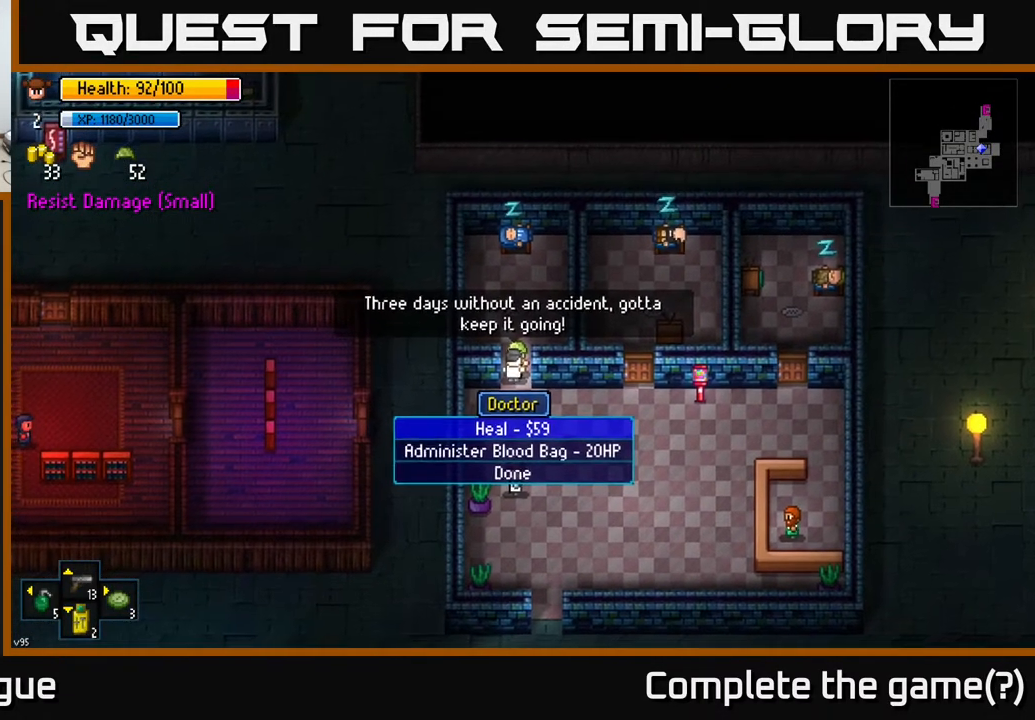
{"buttons": [], "left_stick": "center", "right_stick": "center", "events": []}
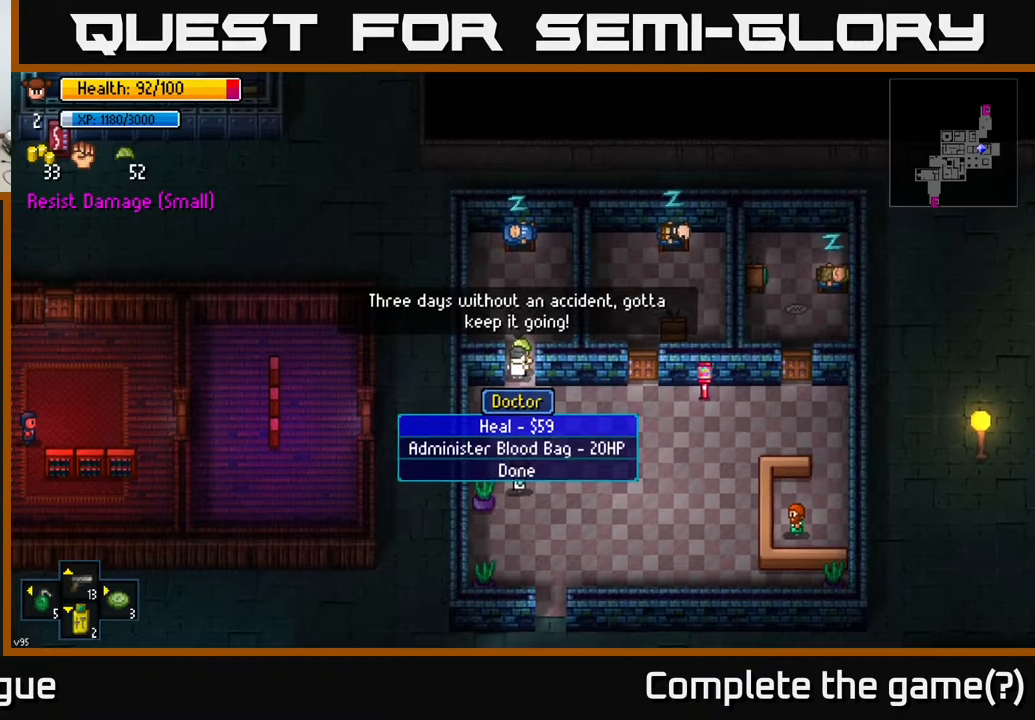
{"buttons": [], "left_stick": "center", "right_stick": "center", "events": [[333, "left_stick", "down"], [500, "left_stick", "center"]]}